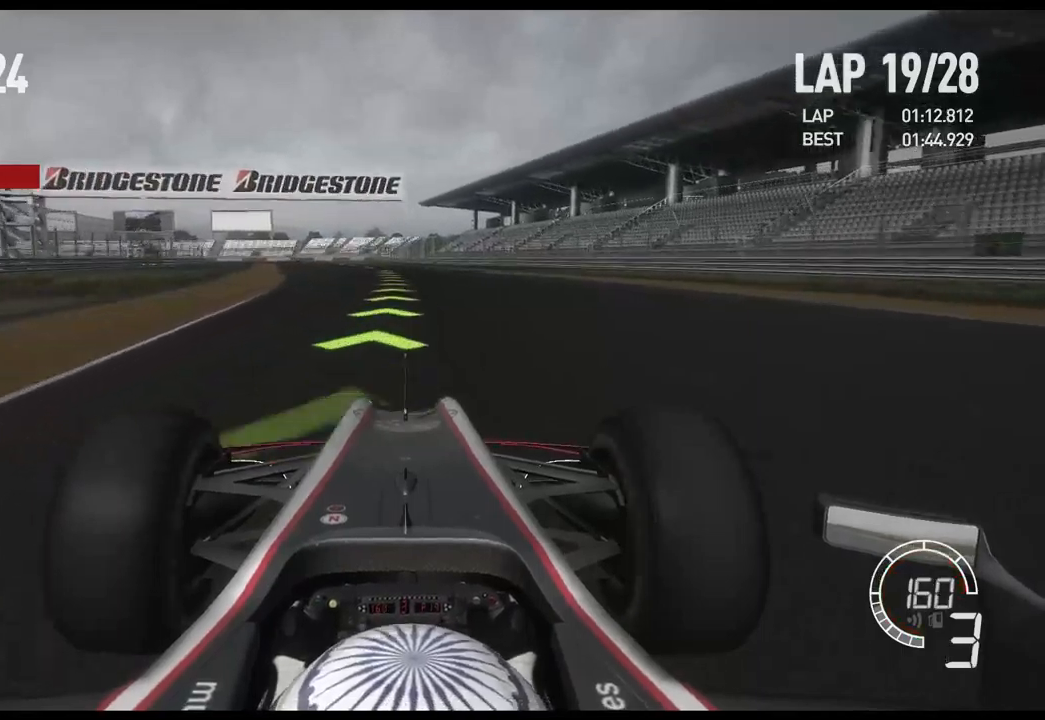
Gameplay with a controller (Xbox layout); each line is a JSON object with the inputs held at the frame after it. "events" lists button and stick changes between this image and that frame as [ms after this image, input, new state], when the widget could be followed in between.
{"buttons": ["R2"], "left_stick": "center", "right_stick": "center", "events": []}
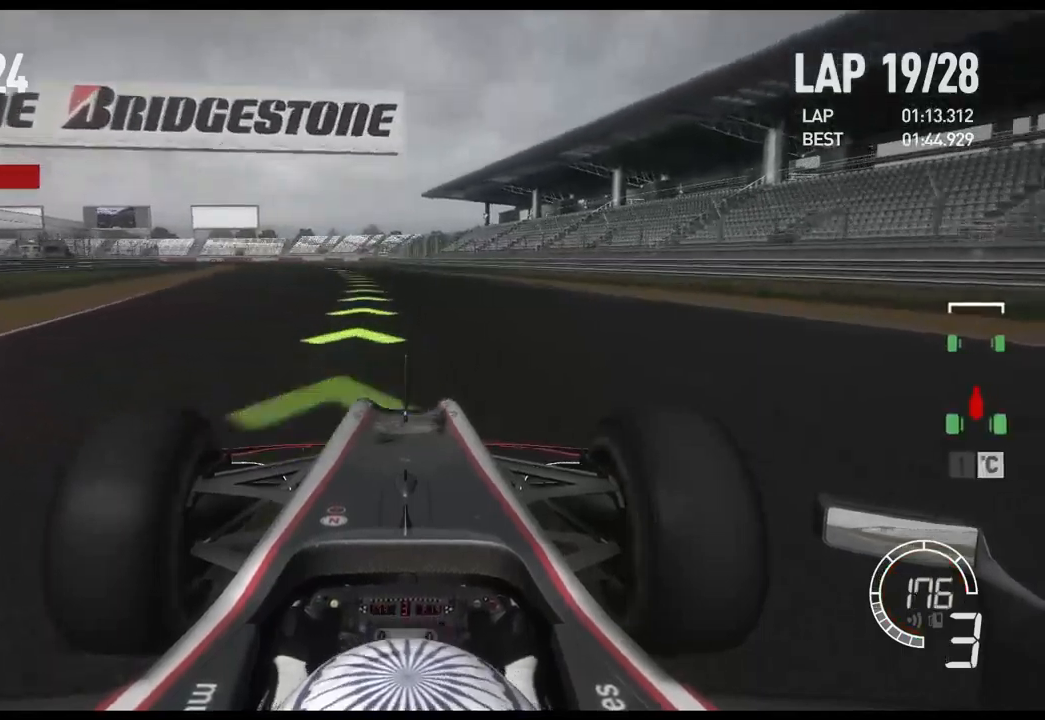
{"buttons": ["A", "R2"], "left_stick": "left", "right_stick": "center", "events": [[250, "left_stick", "left"], [483, "A", "down"]]}
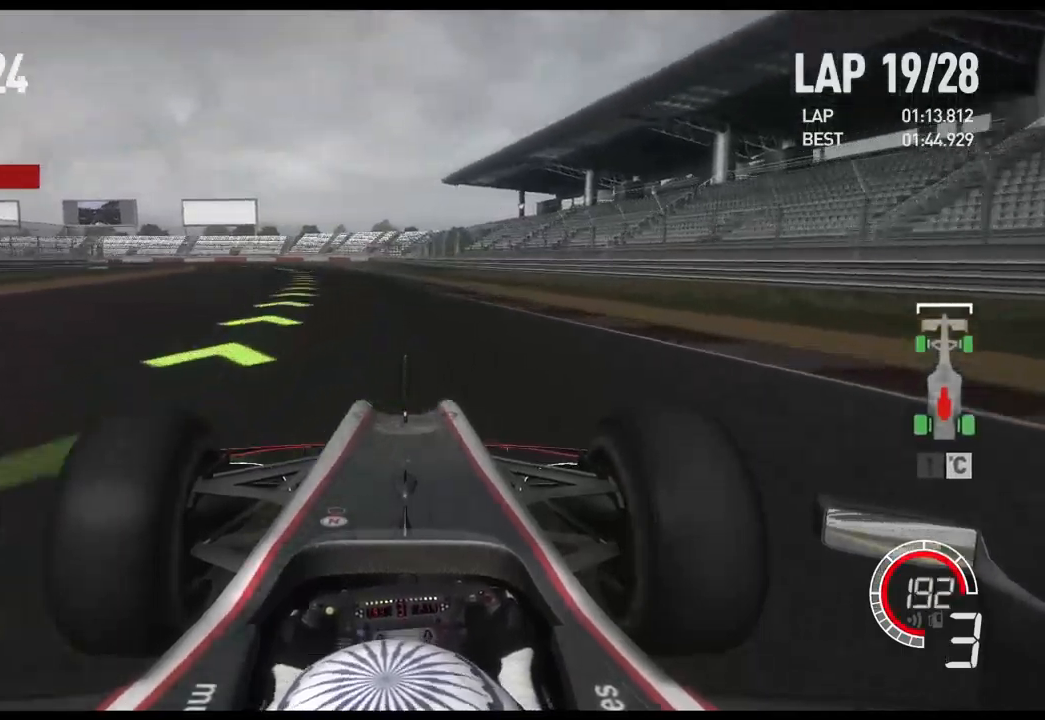
{"buttons": ["R2"], "left_stick": "left", "right_stick": "center", "events": [[100, "A", "up"]]}
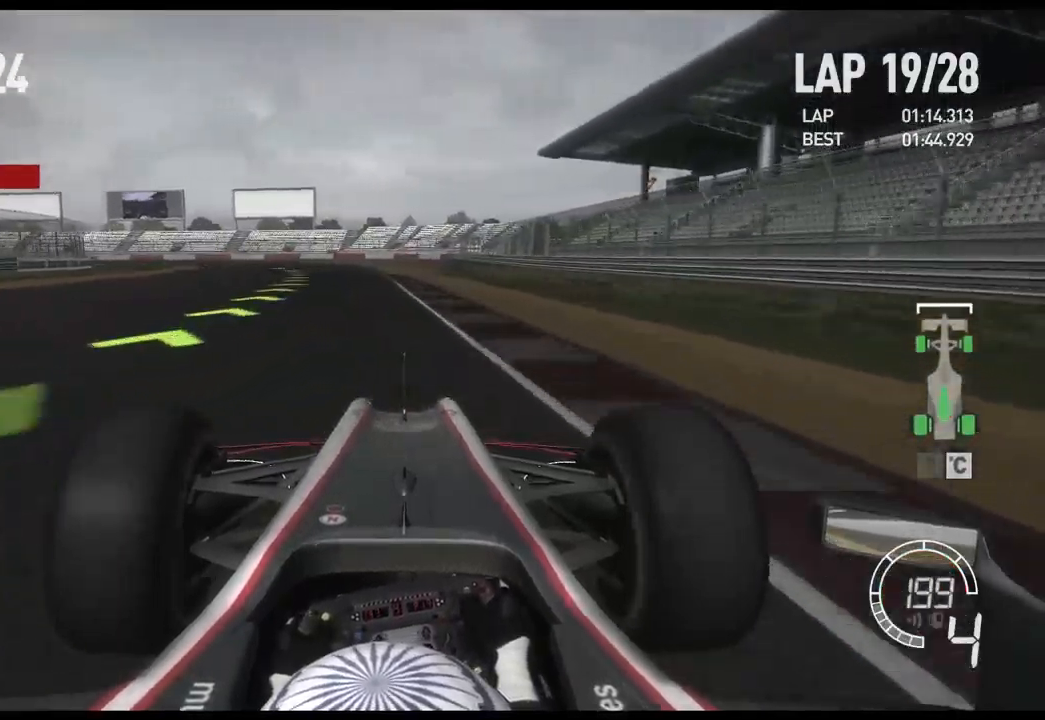
{"buttons": ["R2"], "left_stick": "left", "right_stick": "center", "events": []}
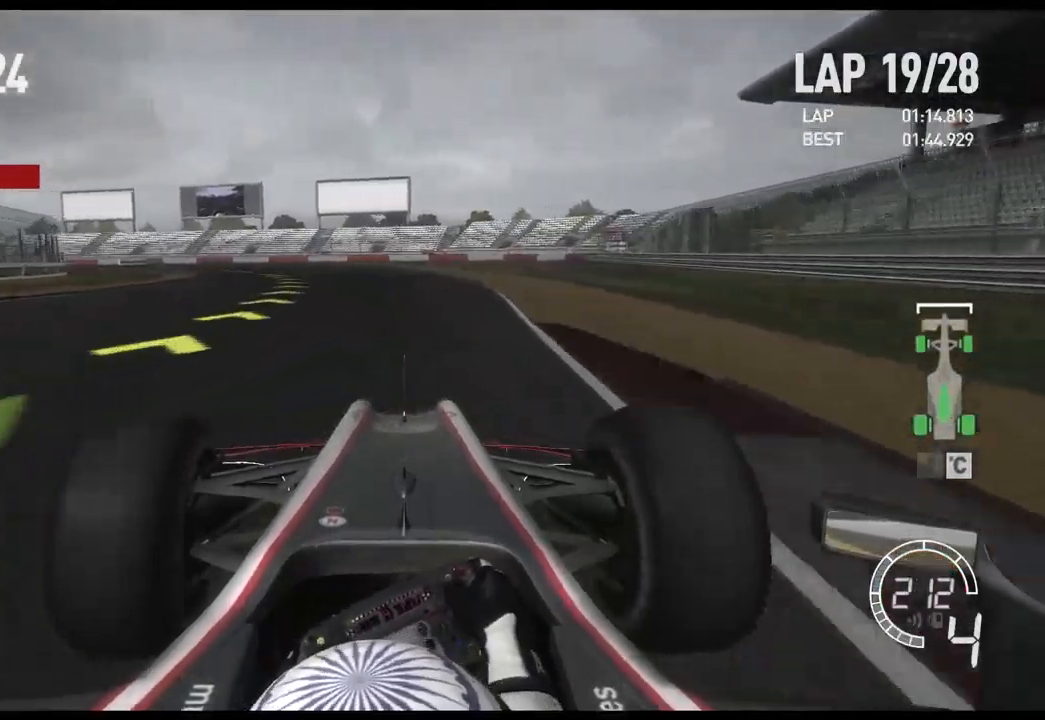
{"buttons": [], "left_stick": "left", "right_stick": "center", "events": [[300, "R2", "up"]]}
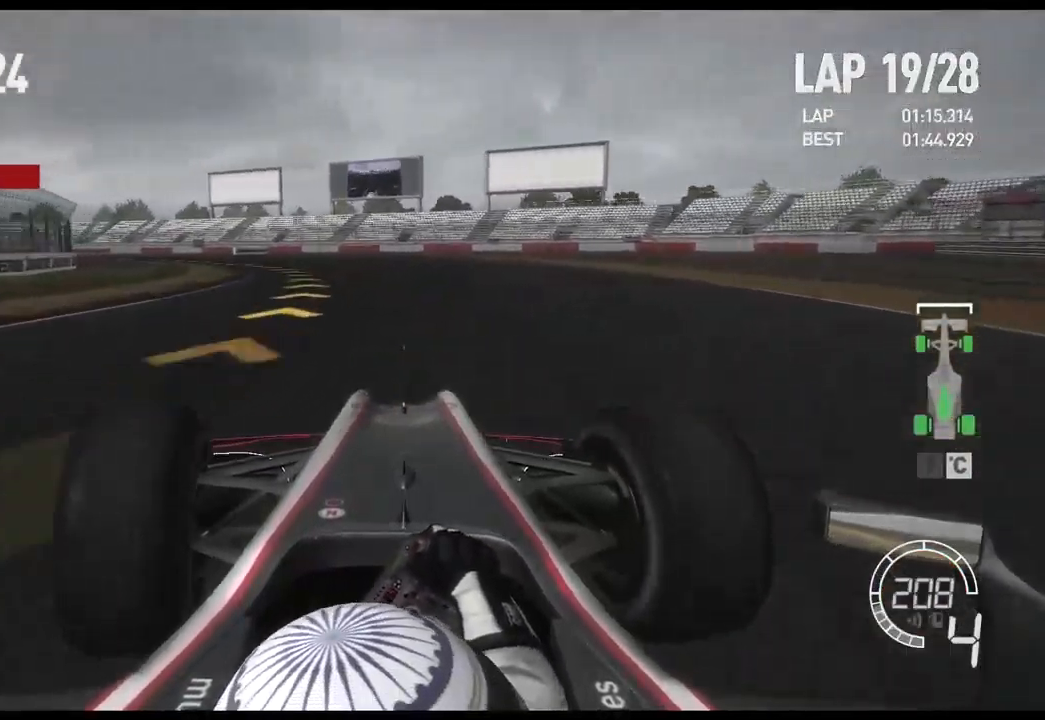
{"buttons": [], "left_stick": "left", "right_stick": "center", "events": [[217, "X", "down"], [367, "X", "up"]]}
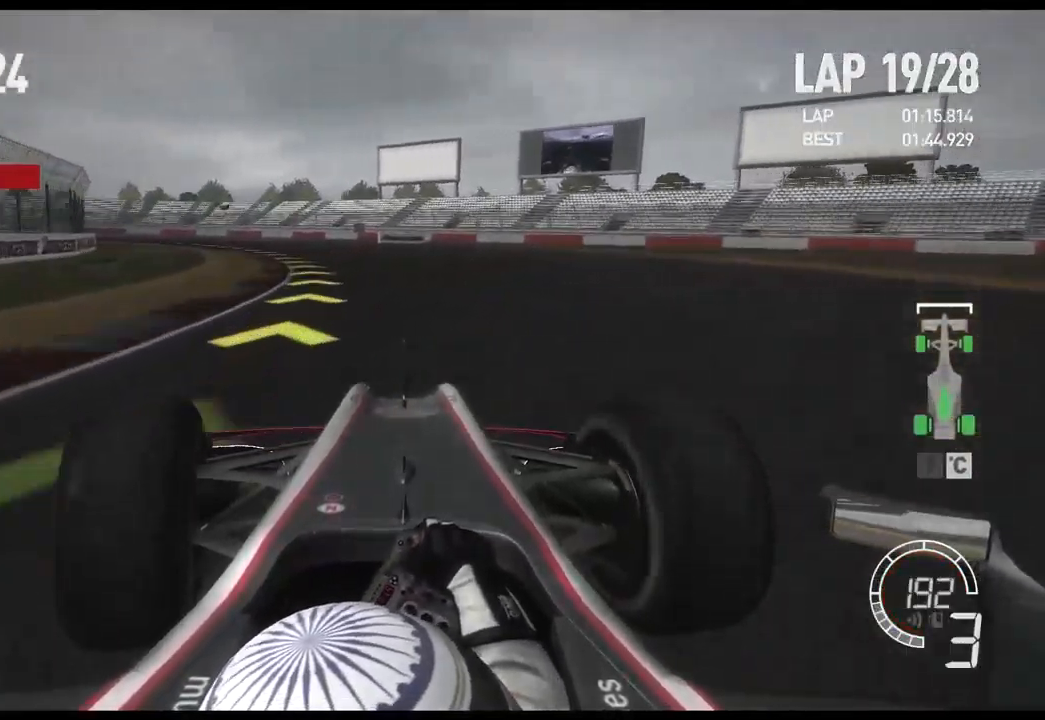
{"buttons": ["R2"], "left_stick": "left", "right_stick": "center", "events": [[67, "R2", "down"]]}
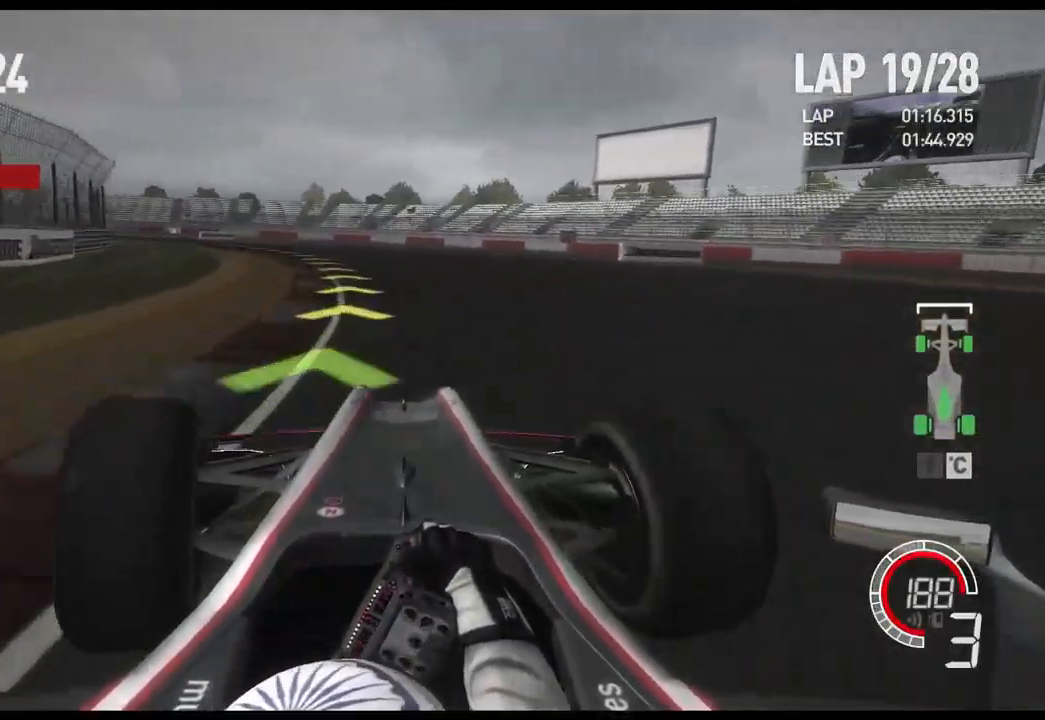
{"buttons": ["R2"], "left_stick": "left", "right_stick": "center", "events": []}
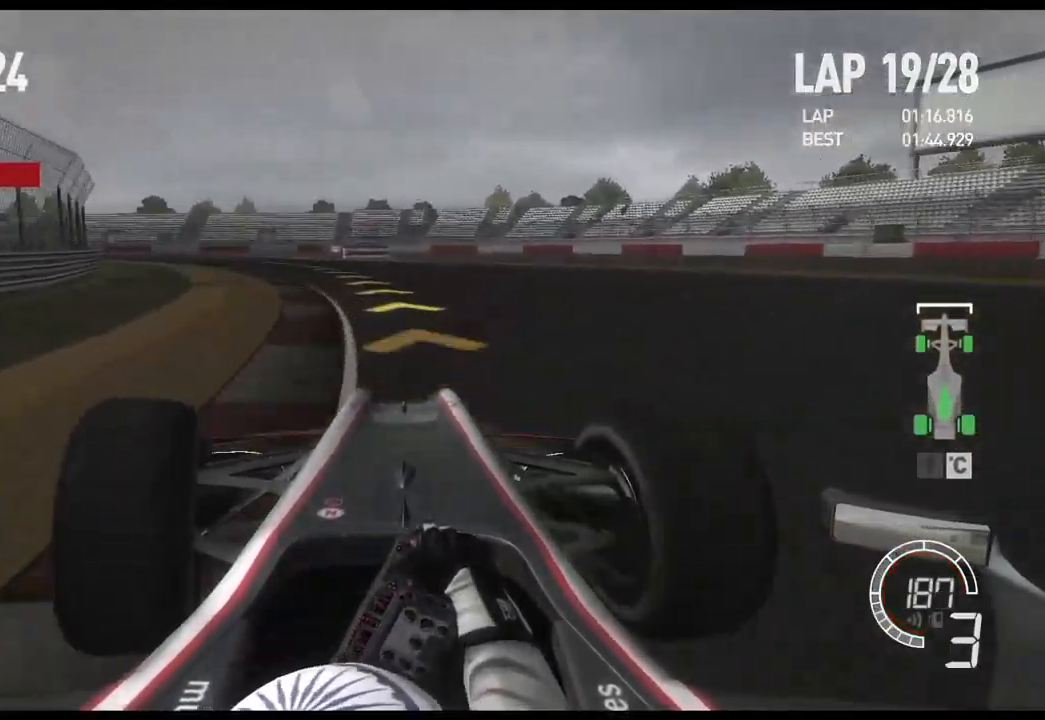
{"buttons": [], "left_stick": "left", "right_stick": "center", "events": [[350, "R2", "up"]]}
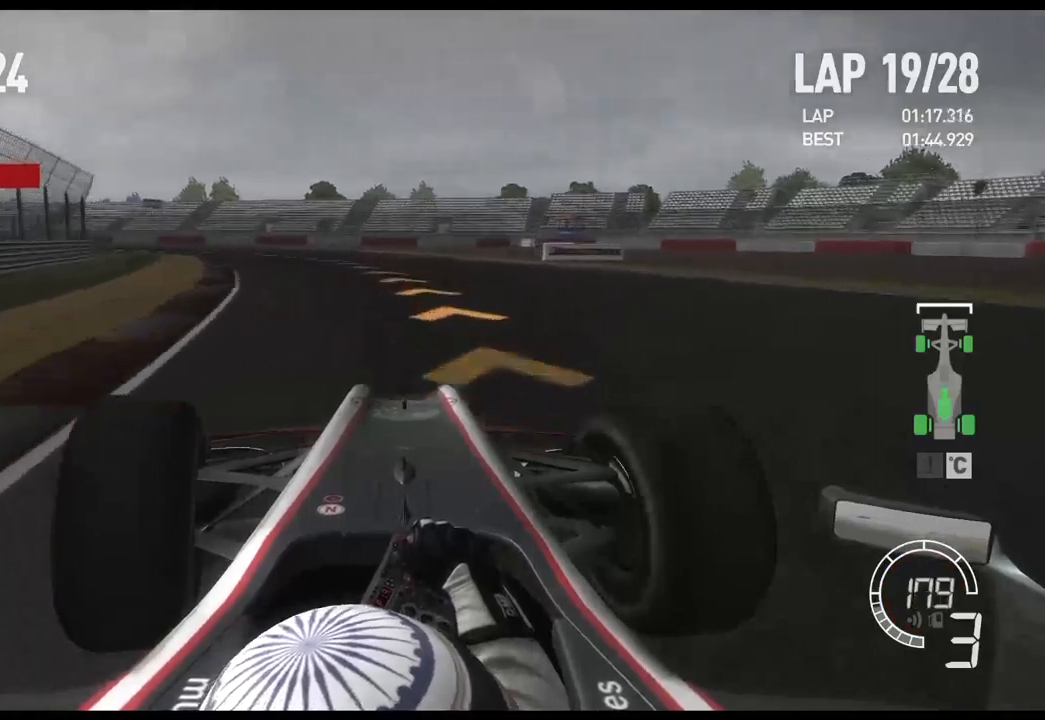
{"buttons": ["R2"], "left_stick": "left", "right_stick": "center", "events": [[267, "R2", "down"]]}
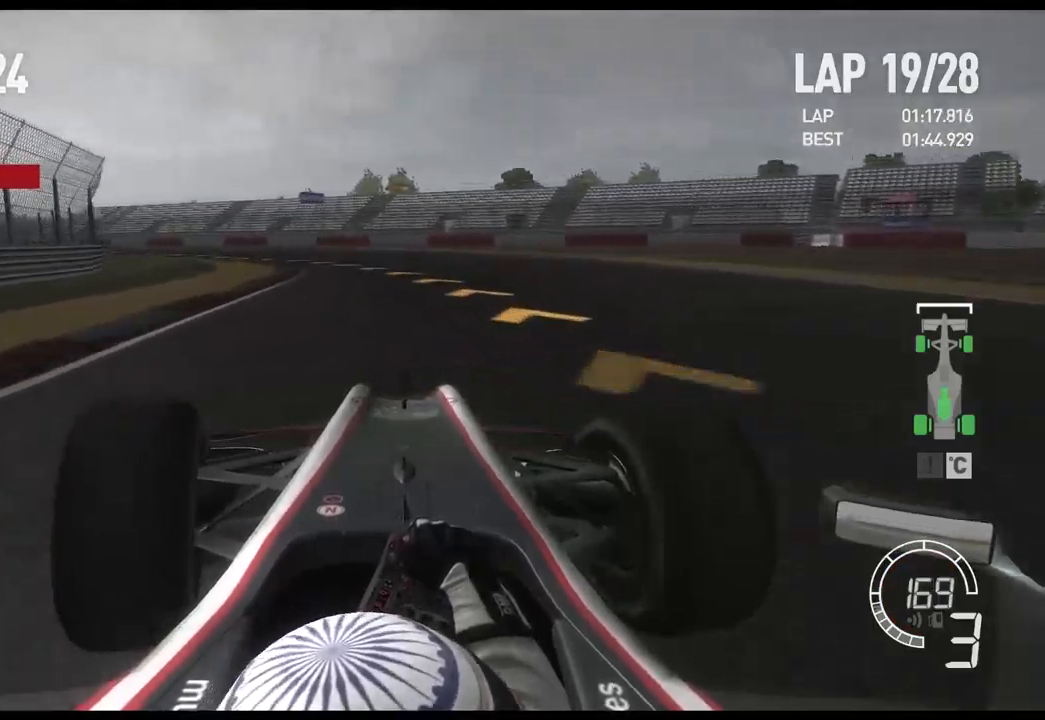
{"buttons": [], "left_stick": "left", "right_stick": "center", "events": [[284, "R2", "up"]]}
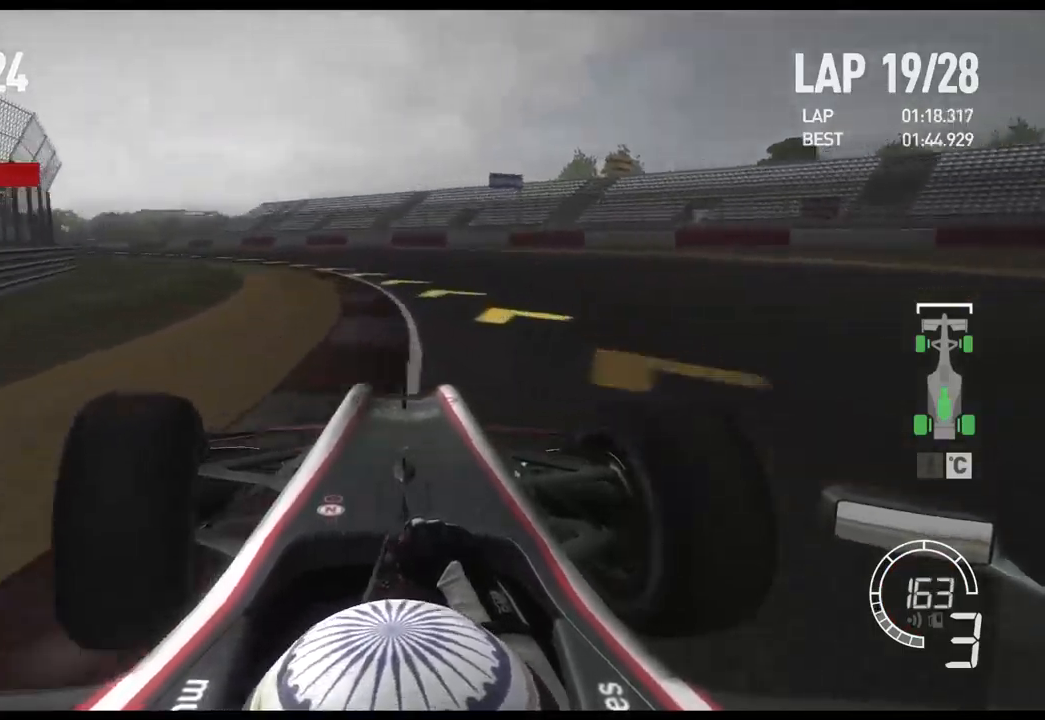
{"buttons": ["R2"], "left_stick": "left", "right_stick": "center", "events": [[334, "R2", "down"]]}
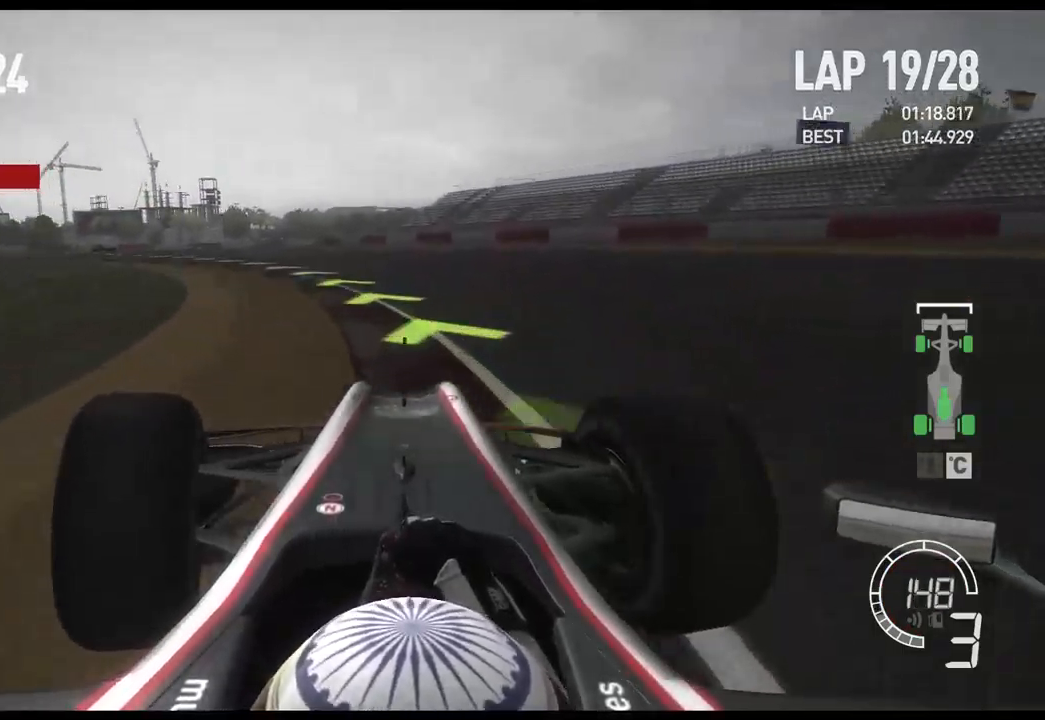
{"buttons": ["R2"], "left_stick": "left", "right_stick": "center", "events": []}
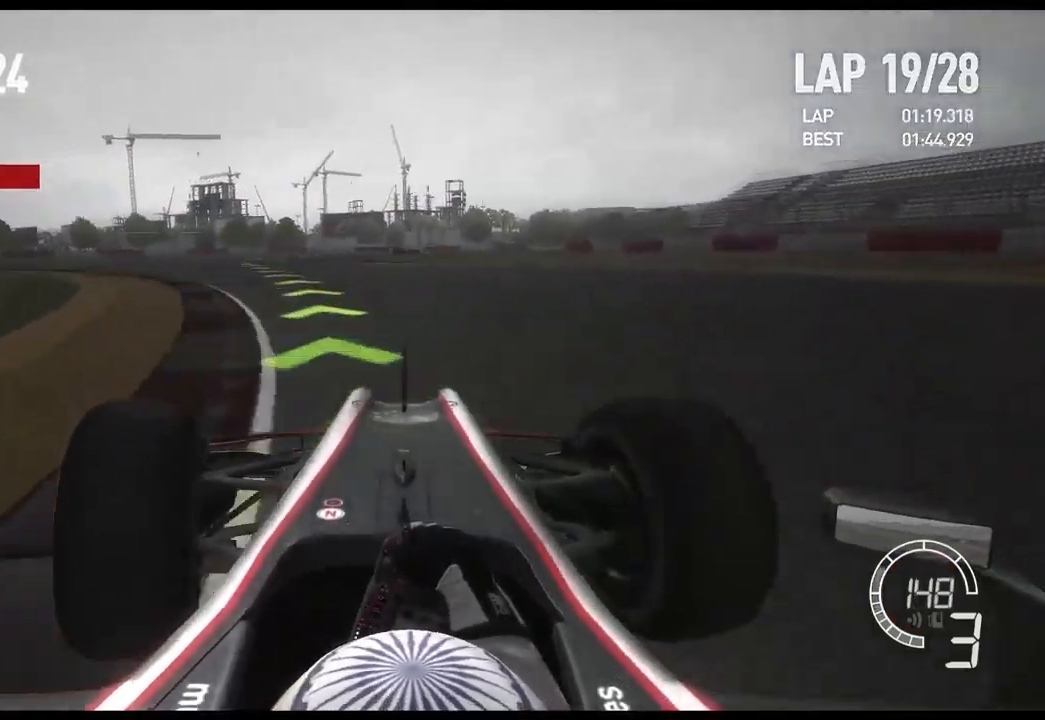
{"buttons": ["R2"], "left_stick": "left", "right_stick": "center"}
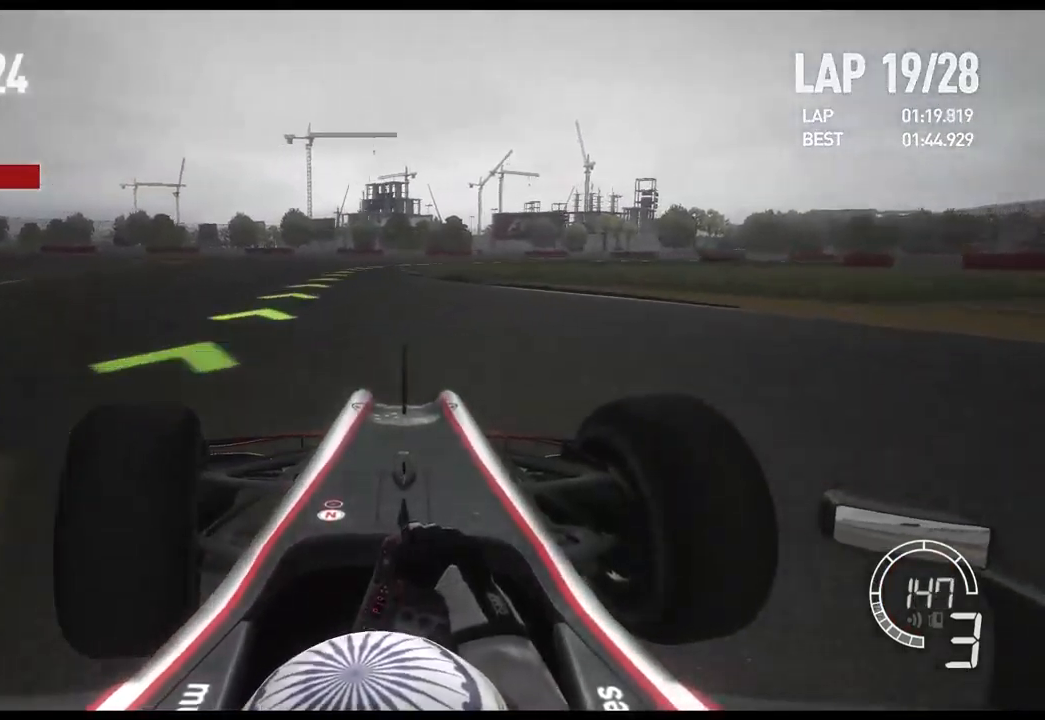
{"buttons": [], "left_stick": "right", "right_stick": "center", "events": [[84, "R2", "up"], [217, "left_stick", "center"], [300, "left_stick", "right"]]}
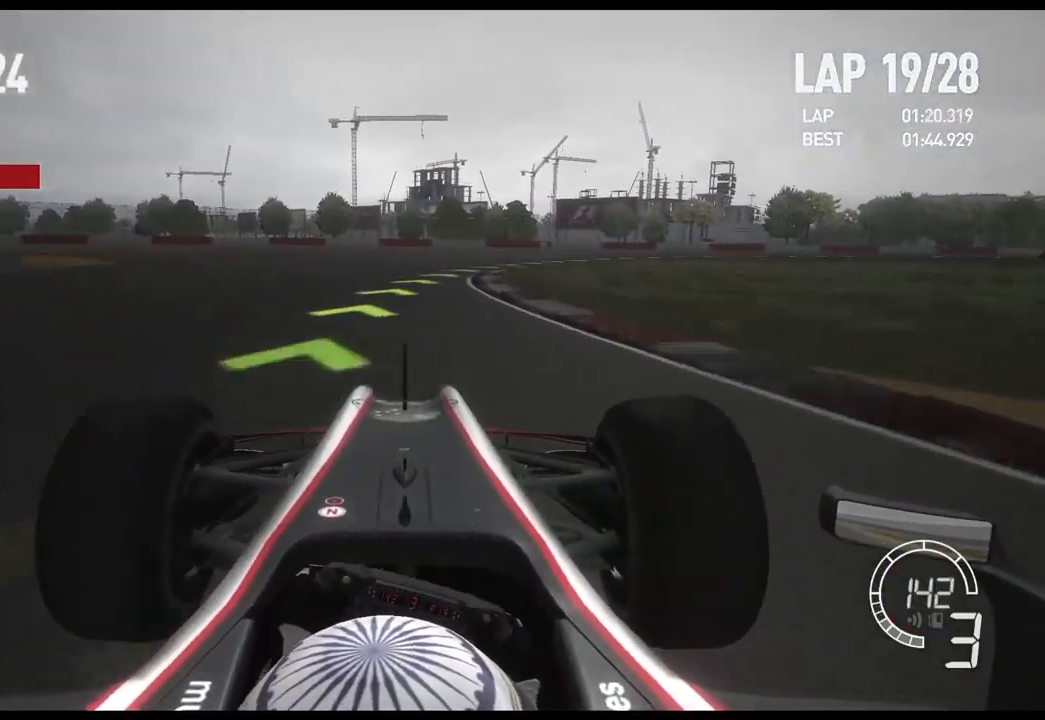
{"buttons": [], "left_stick": "right", "right_stick": "center", "events": [[17, "left_stick", "center"], [50, "R2", "down"], [100, "left_stick", "right"], [267, "R2", "up"]]}
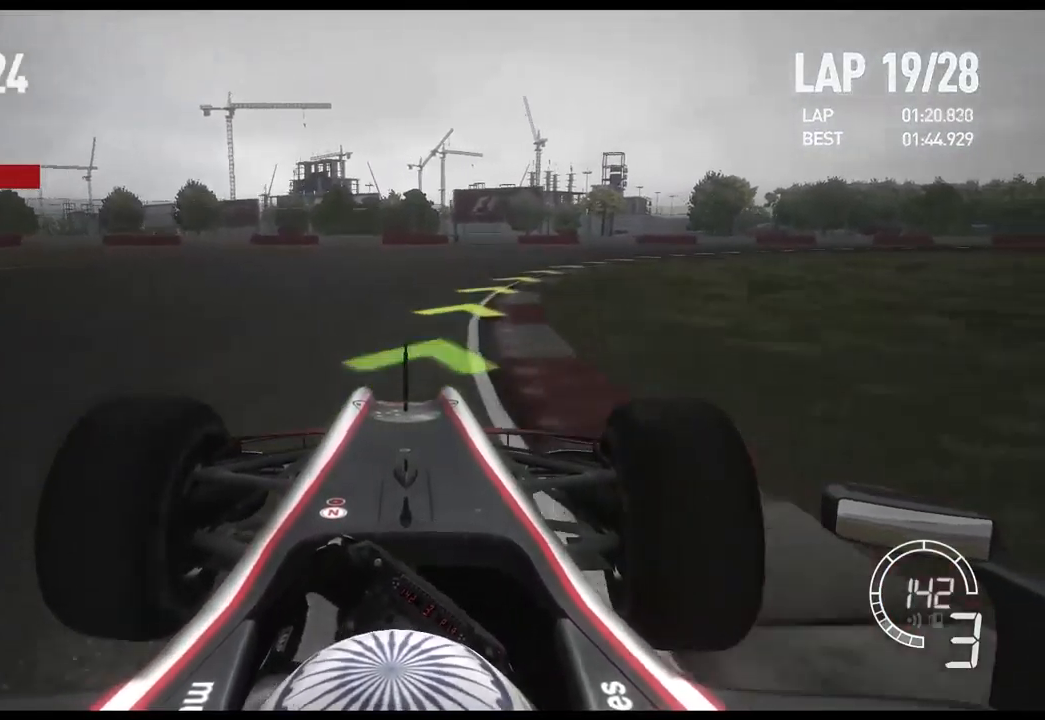
{"buttons": ["R2"], "left_stick": "right", "right_stick": "center", "events": [[200, "R2", "down"]]}
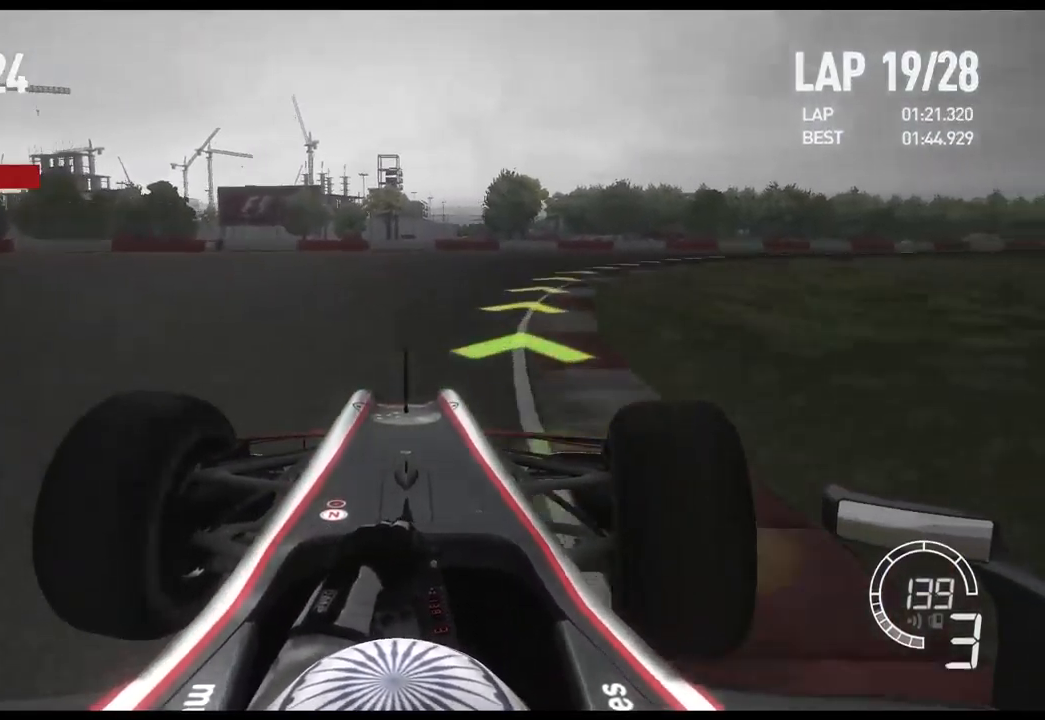
{"buttons": ["R2"], "left_stick": "right", "right_stick": "center", "events": [[200, "X", "down"], [334, "X", "up"]]}
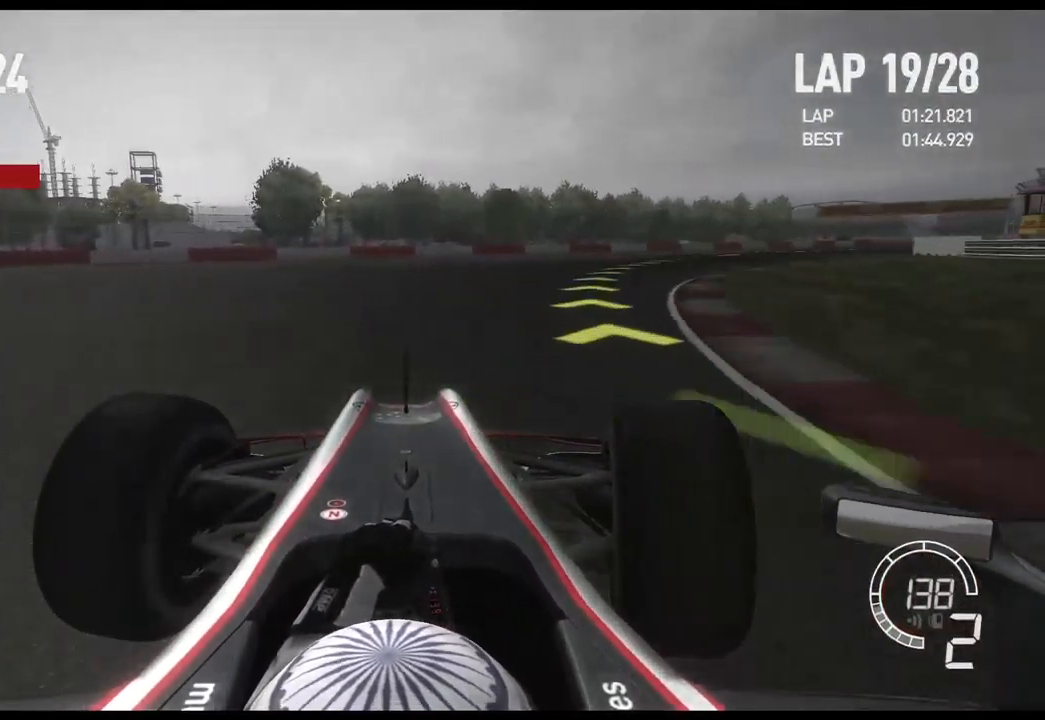
{"buttons": ["R2"], "left_stick": "right", "right_stick": "center", "events": []}
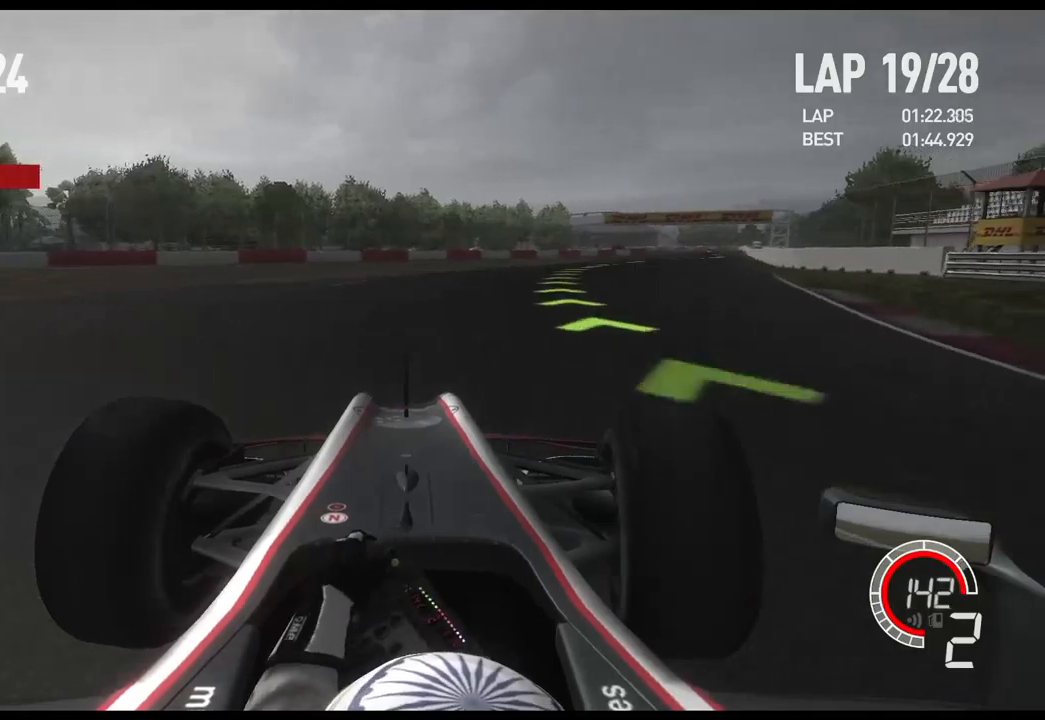
{"buttons": ["R2"], "left_stick": "right", "right_stick": "center", "events": [[283, "A", "down"], [383, "A", "up"]]}
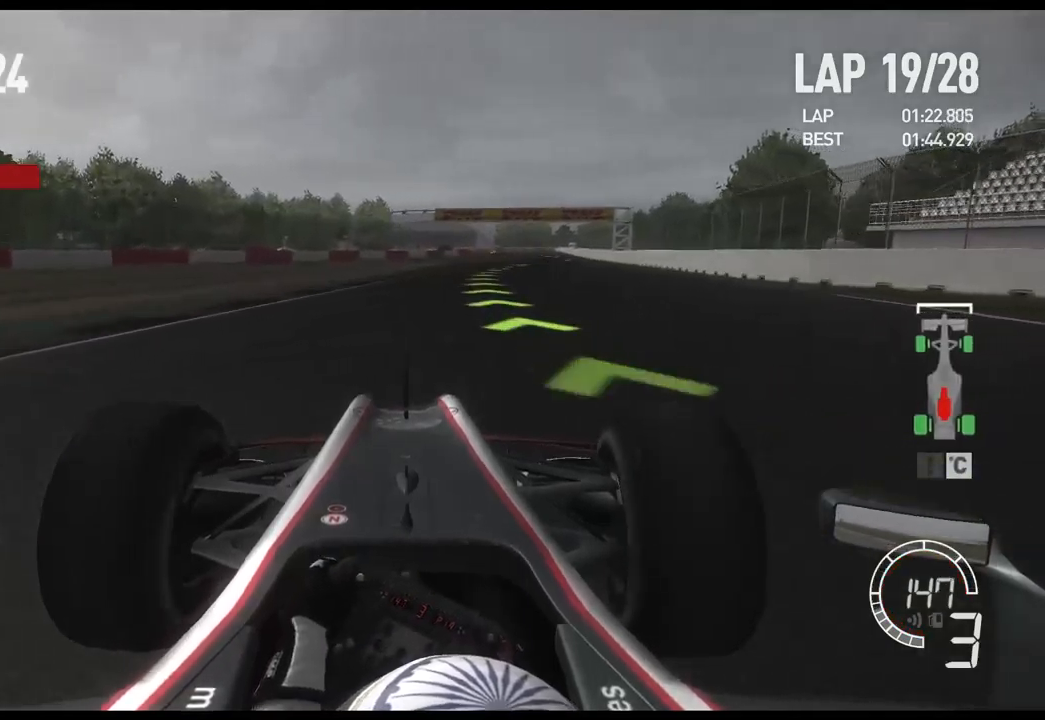
{"buttons": ["R2"], "left_stick": "right", "right_stick": "center", "events": []}
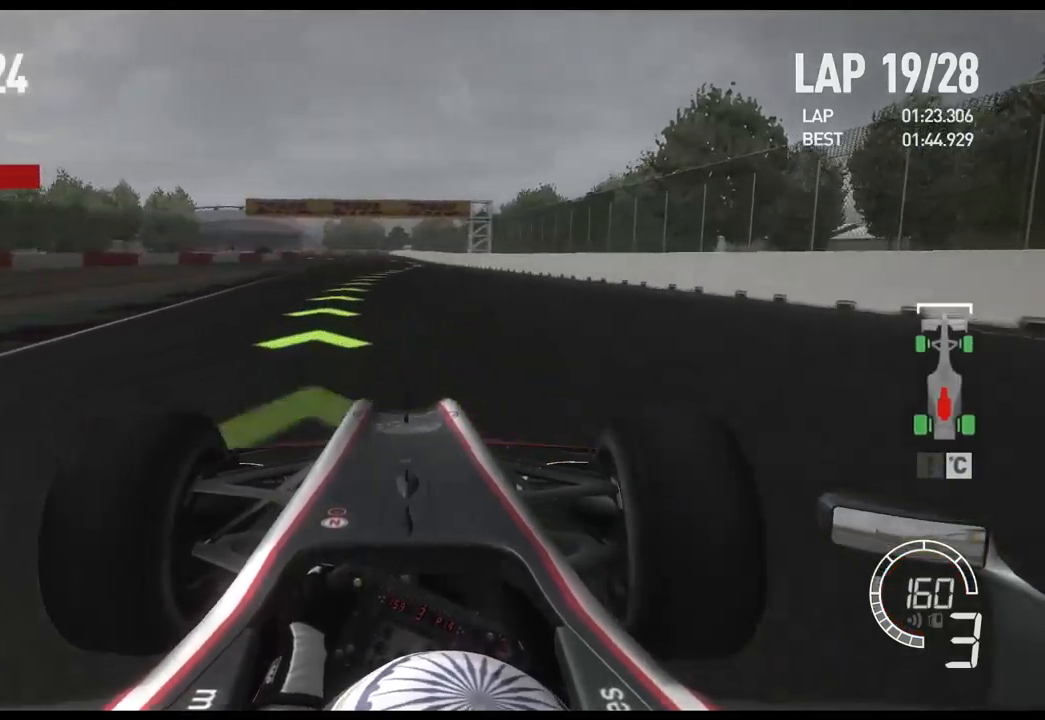
{"buttons": ["R2"], "left_stick": "center", "right_stick": "center", "events": [[167, "left_stick", "center"]]}
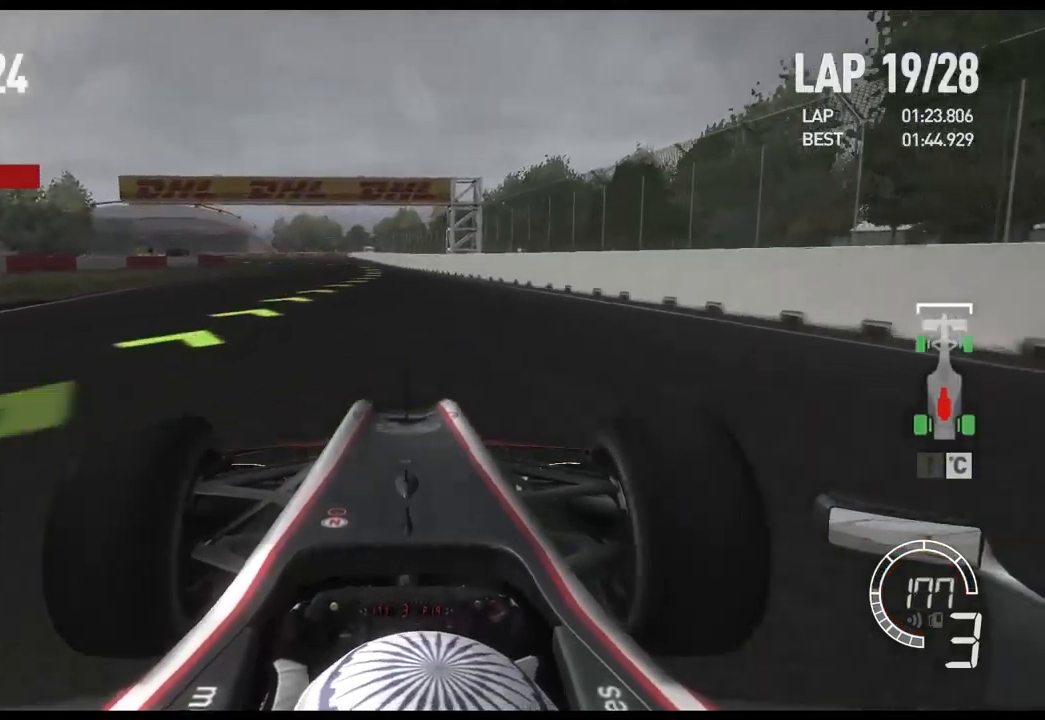
{"buttons": ["R2"], "left_stick": "left", "right_stick": "center", "events": [[200, "A", "down"], [333, "A", "up"], [417, "left_stick", "left"]]}
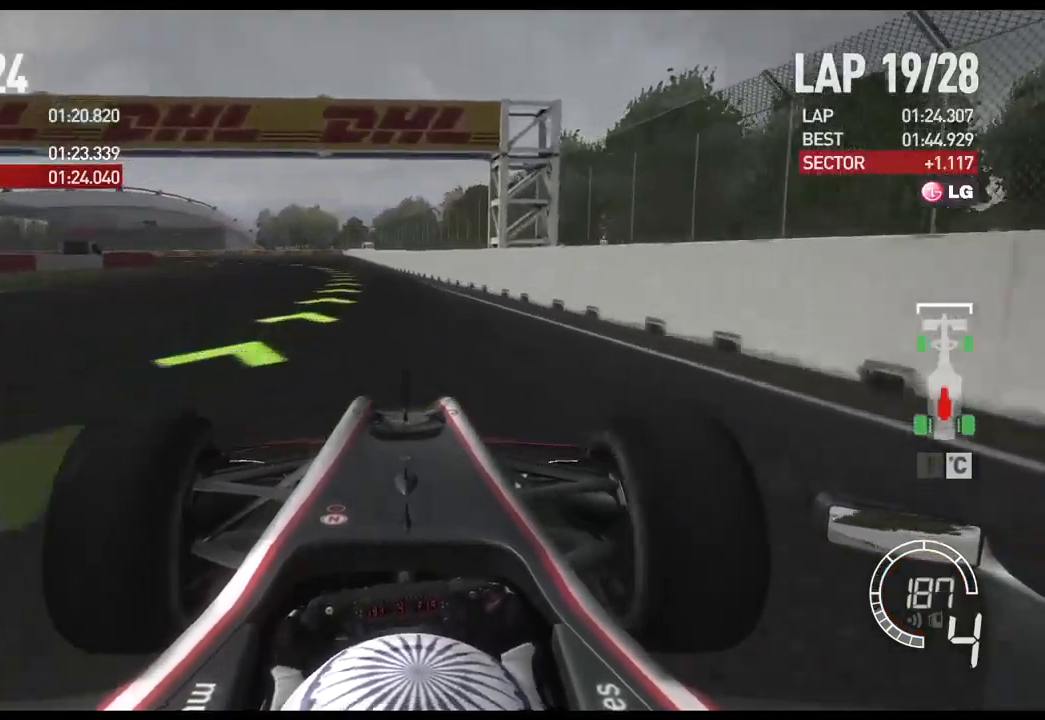
{"buttons": ["R2"], "left_stick": "left", "right_stick": "center", "events": []}
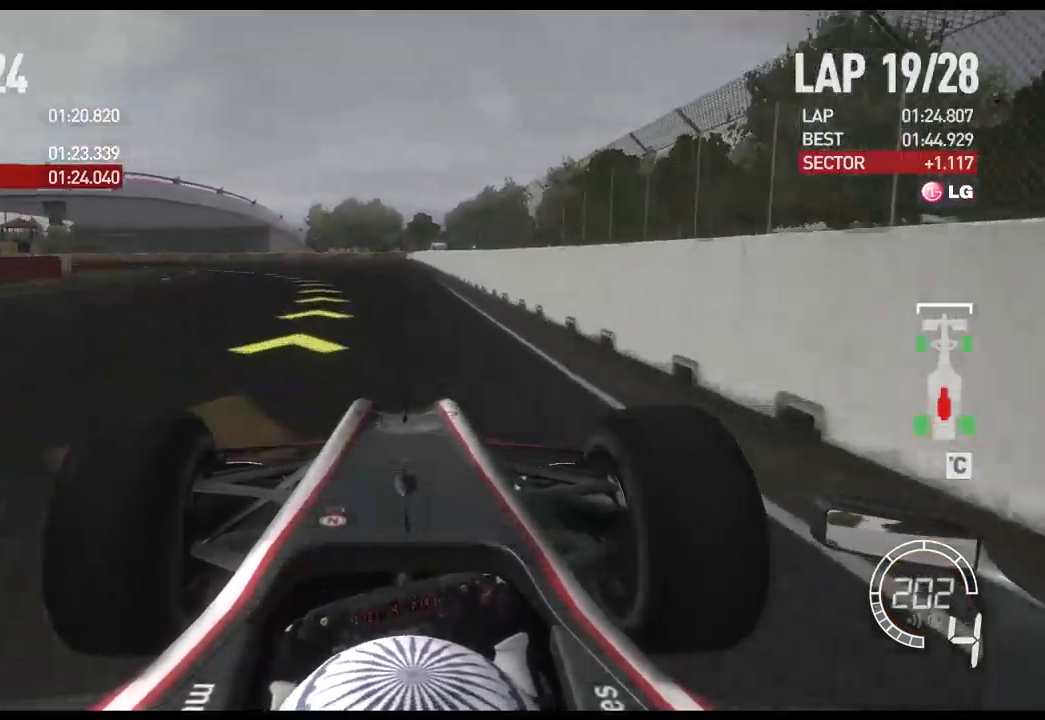
{"buttons": [], "left_stick": "left", "right_stick": "center", "events": [[133, "R2", "up"]]}
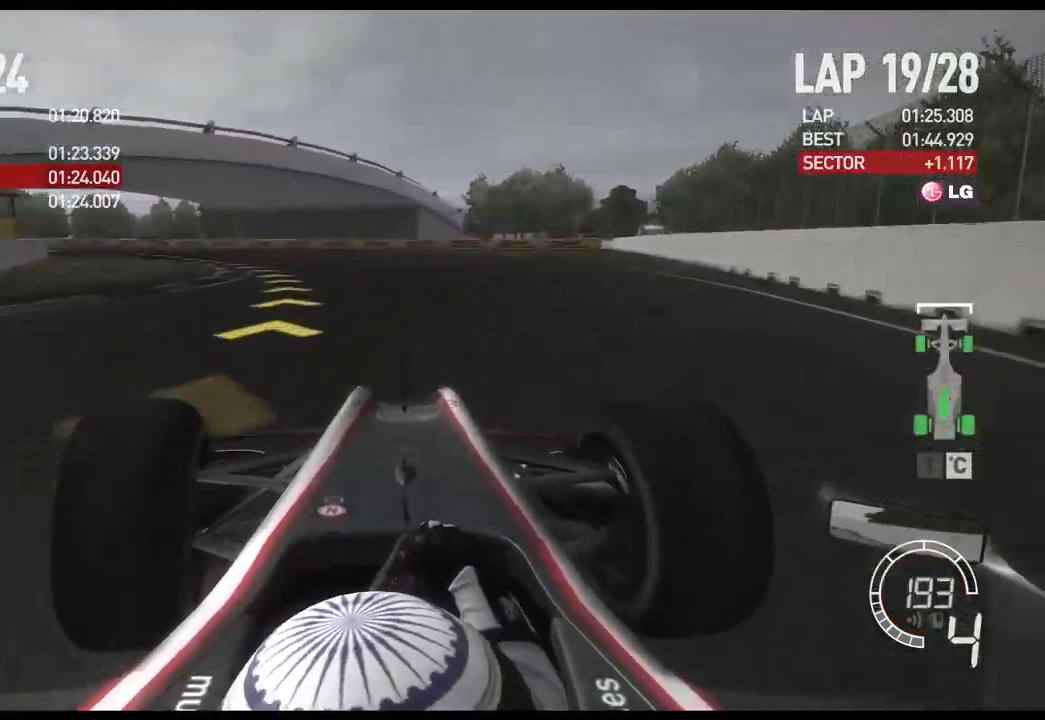
{"buttons": [], "left_stick": "left", "right_stick": "center", "events": [[100, "X", "down"], [267, "X", "up"]]}
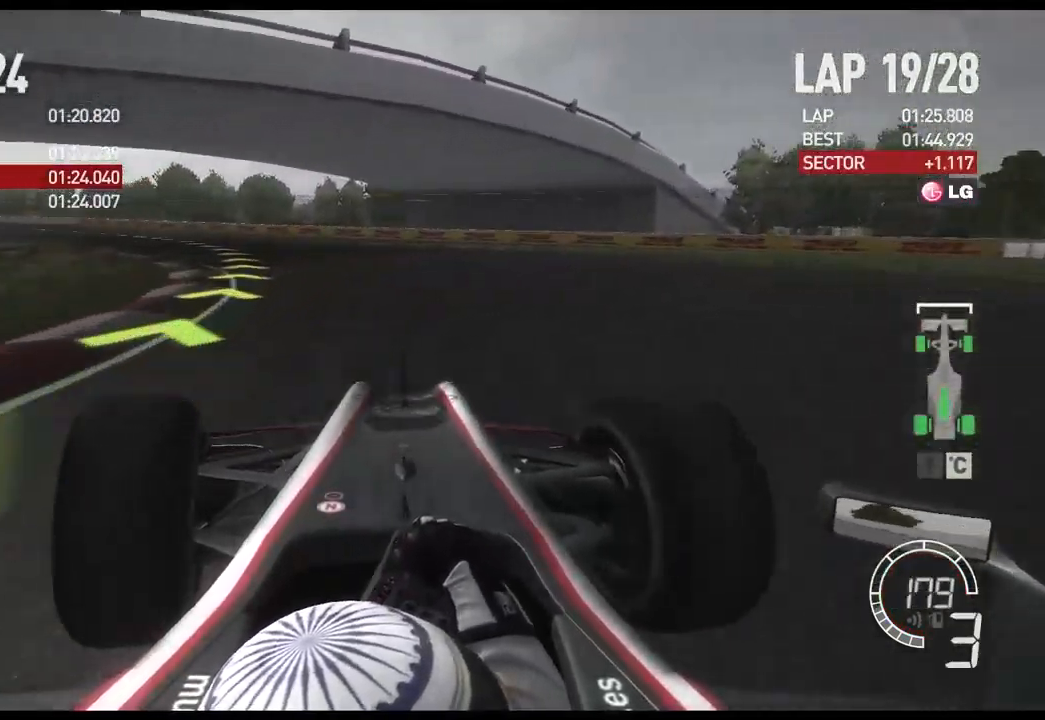
{"buttons": ["R2"], "left_stick": "left", "right_stick": "center", "events": [[67, "R2", "down"]]}
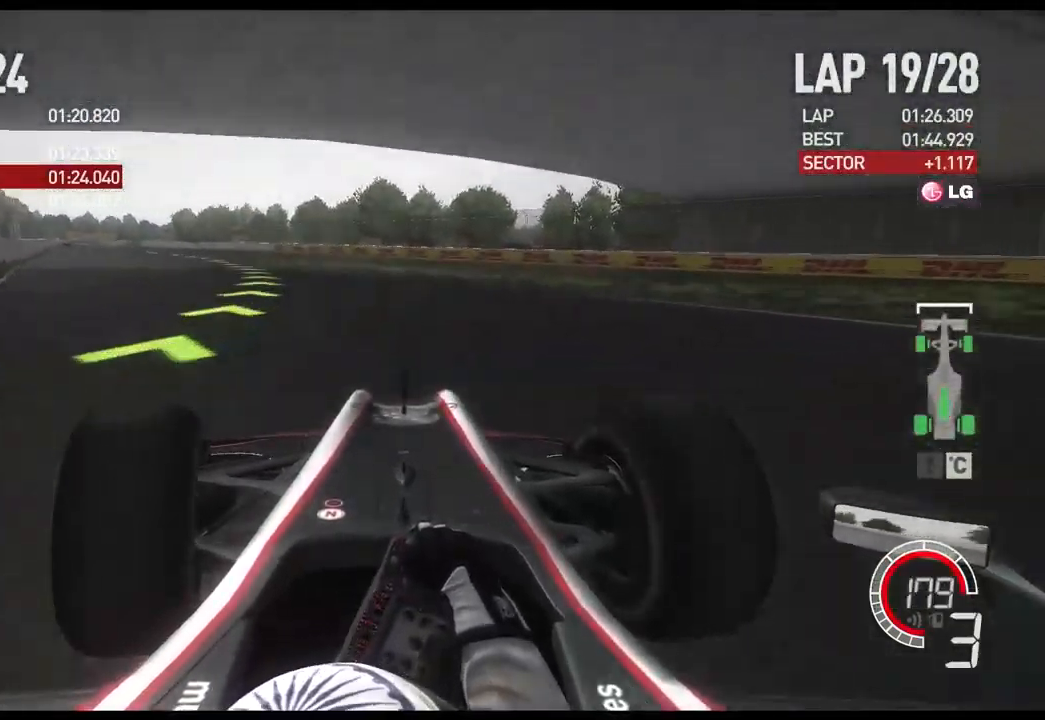
{"buttons": ["R2"], "left_stick": "left", "right_stick": "center", "events": [[183, "A", "down"], [350, "A", "up"]]}
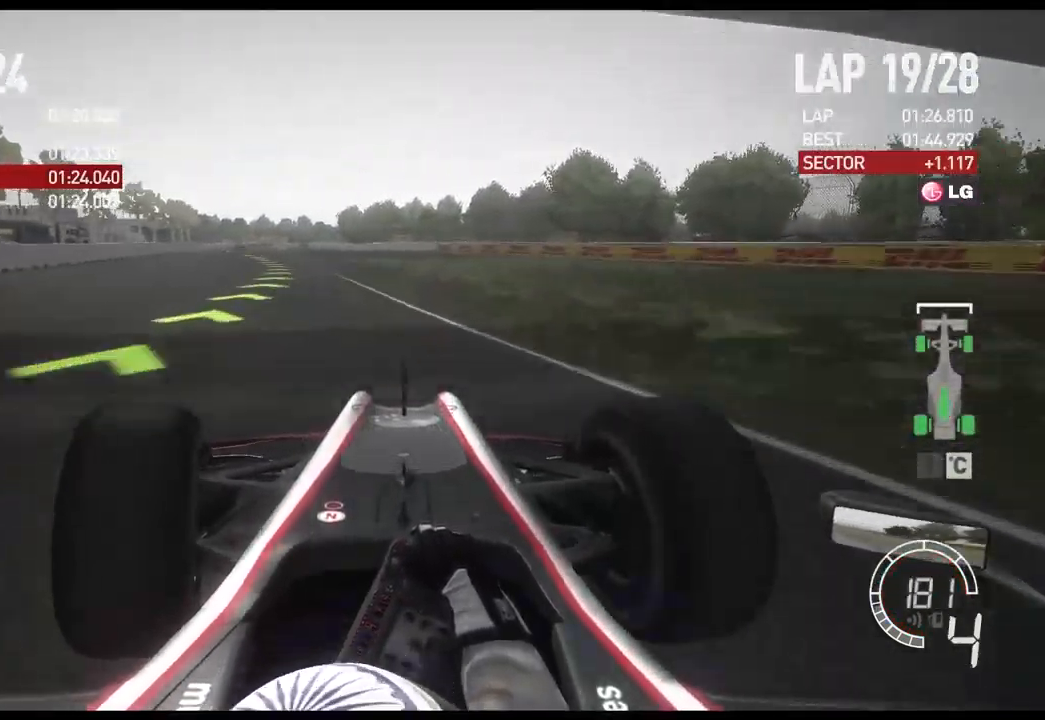
{"buttons": ["R2"], "left_stick": "left", "right_stick": "center", "events": []}
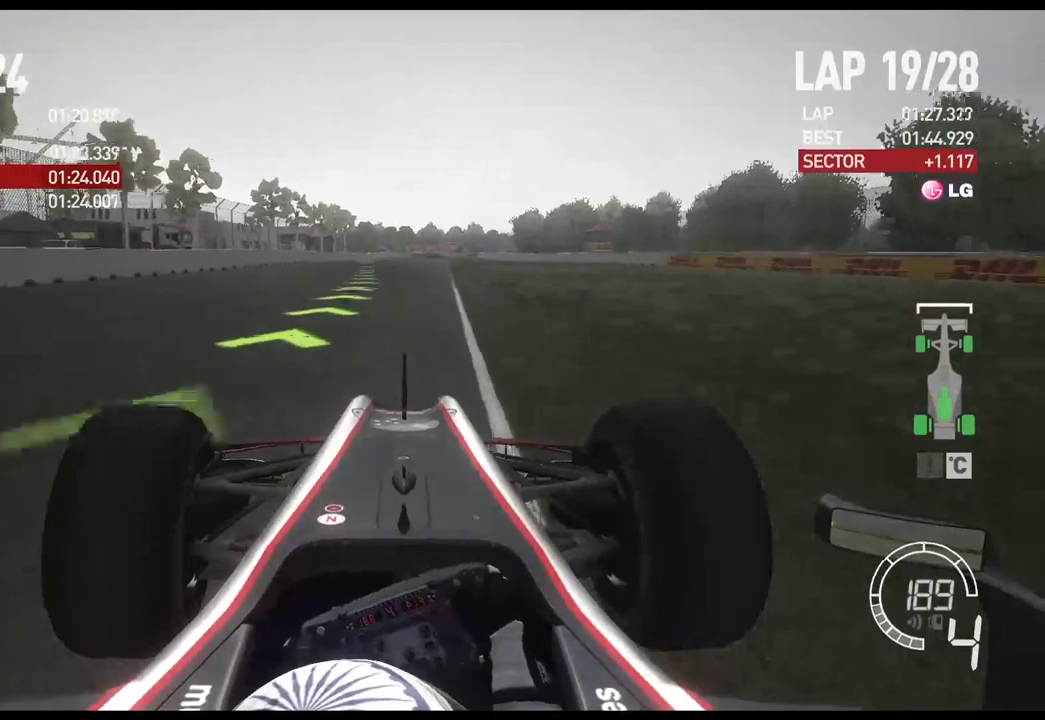
{"buttons": ["R2"], "left_stick": "center", "right_stick": "center", "events": [[400, "left_stick", "center"]]}